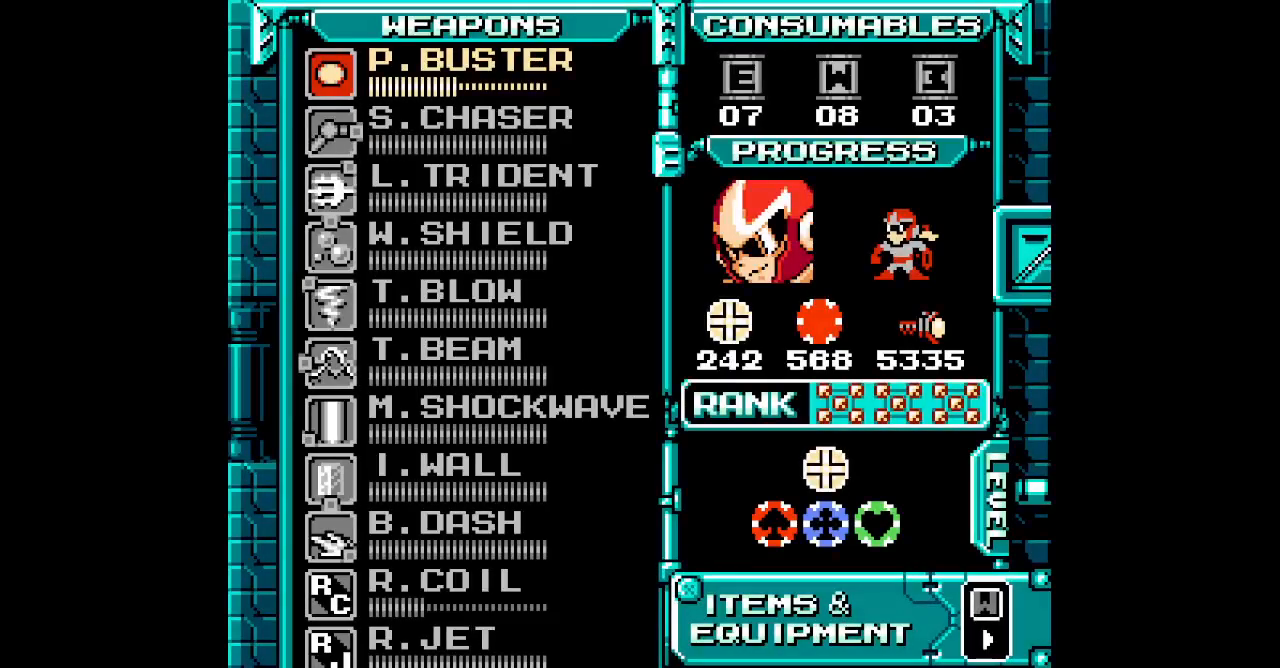
Gameplay with a controller (PlayStation layout); each line is a JSON object with the inputs held at the frame after it. "events" lists button and stick changes between this image and that frame as [ms after this image, input, new state], when the widget could be followed in between. Not read: HOME L2 L3 R2 R3 START.
{"buttons": [], "events": [[350, "DPAD_UP", "down"], [417, "DPAD_UP", "up"]]}
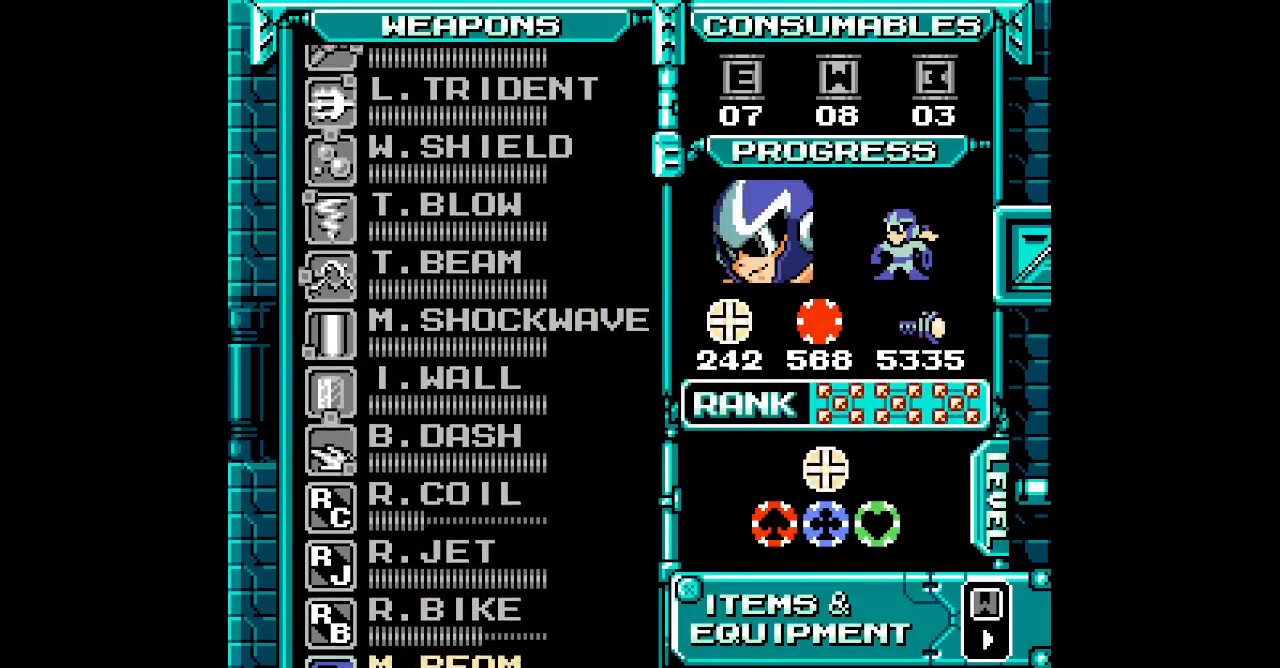
{"buttons": ["DPAD_UP"], "events": [[17, "DPAD_UP", "down"], [83, "DPAD_UP", "up"], [167, "DPAD_UP", "down"], [250, "DPAD_UP", "up"], [433, "DPAD_UP", "down"]]}
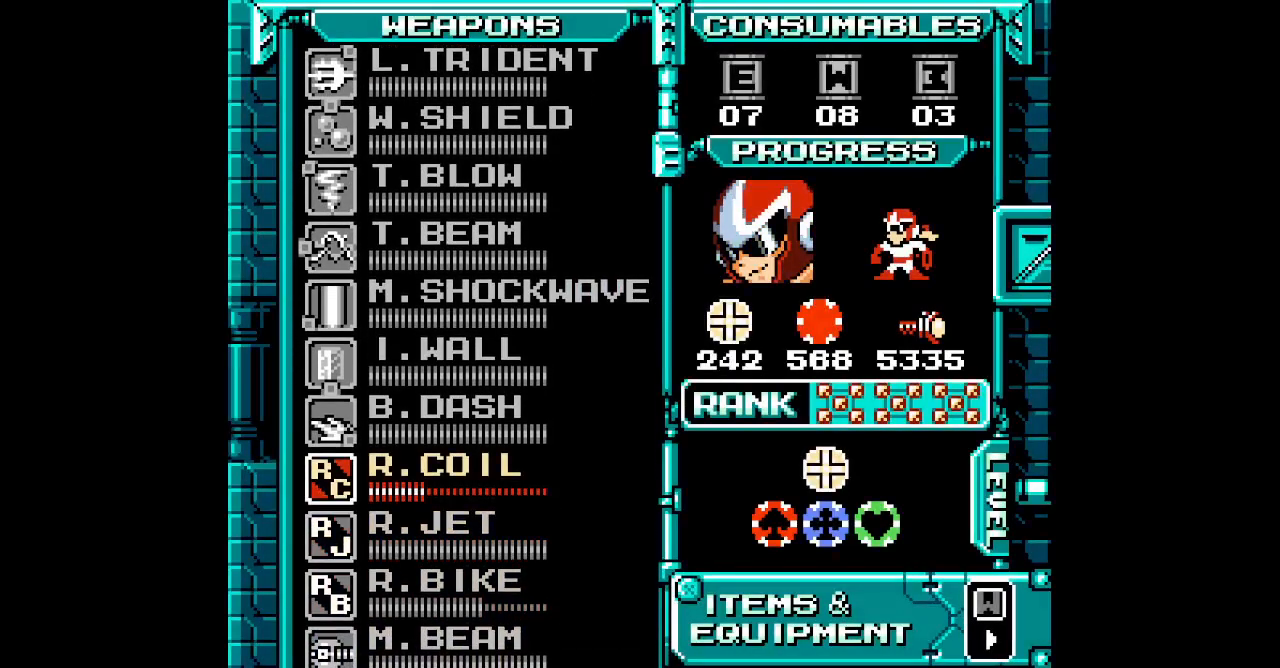
{"buttons": []}
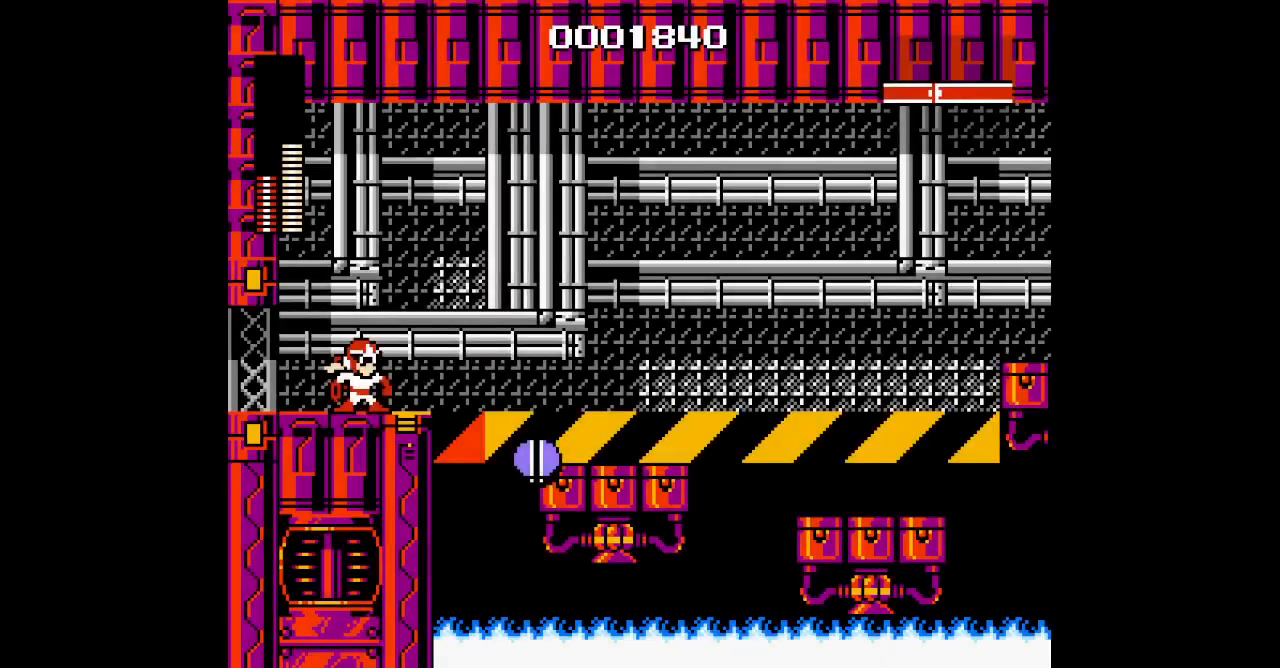
{"buttons": [], "events": [[17, "DPAD_LEFT", "down"], [250, "DPAD_RIGHT", "down"], [283, "DPAD_LEFT", "up"], [367, "DPAD_RIGHT", "up"]]}
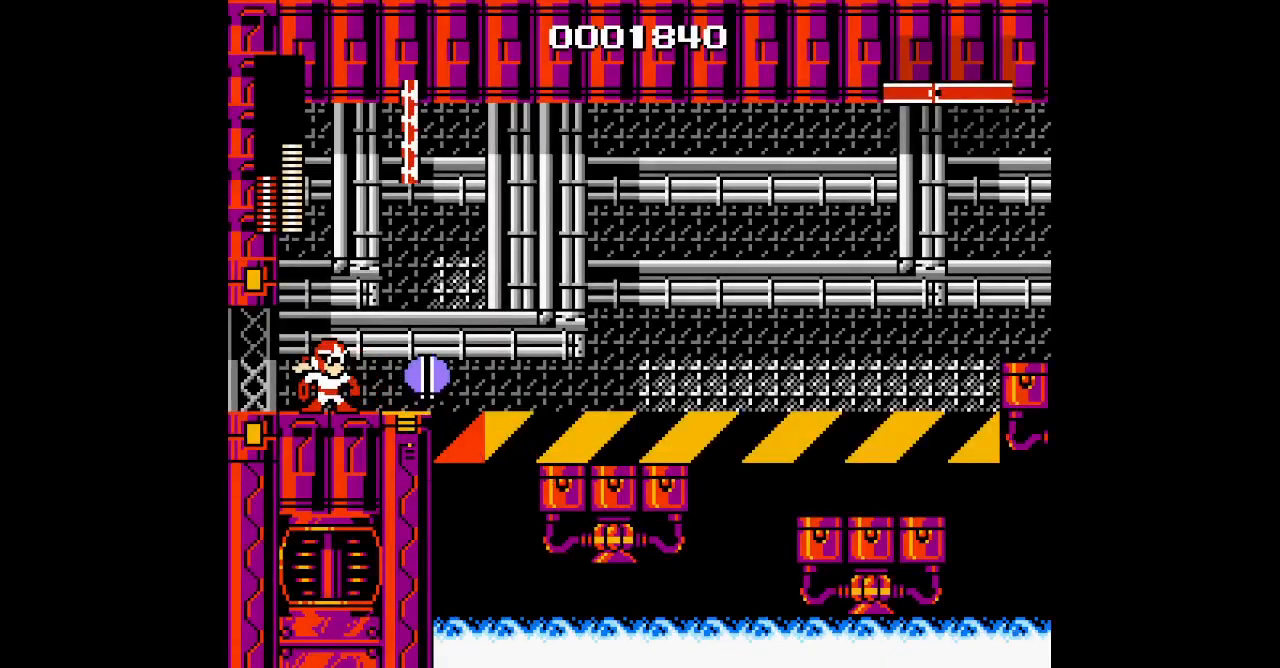
{"buttons": [], "events": []}
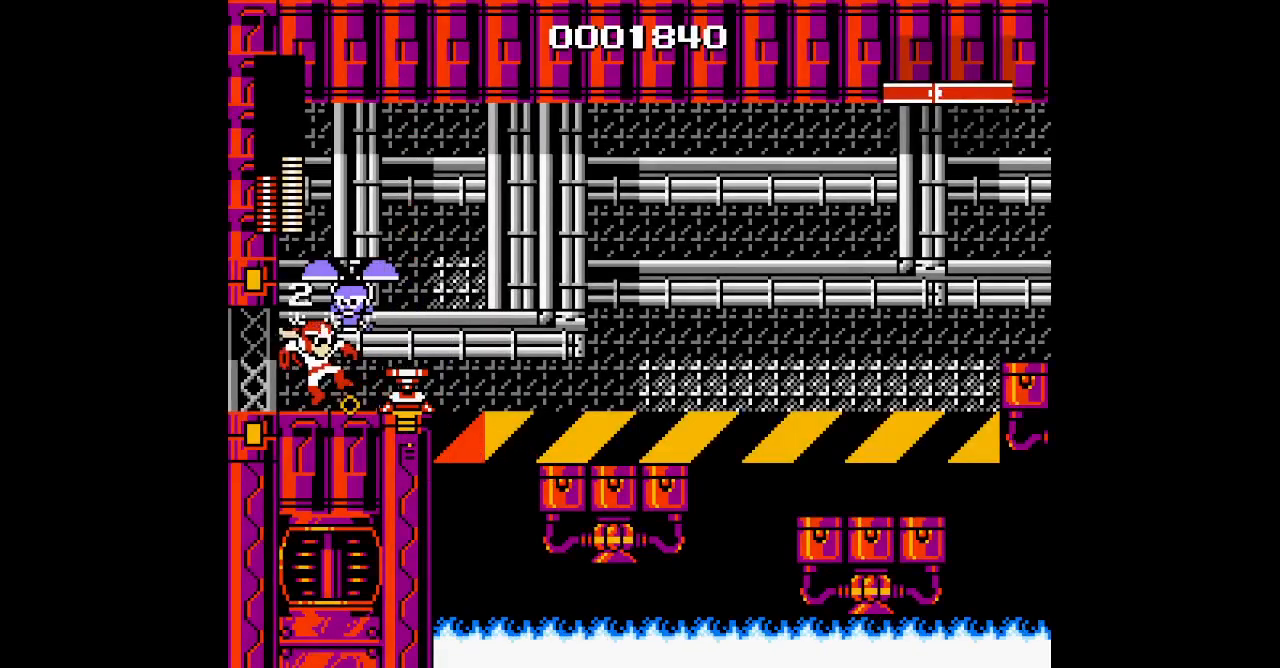
{"buttons": [], "events": [[33, "DPAD_RIGHT", "down"], [383, "DPAD_RIGHT", "up"]]}
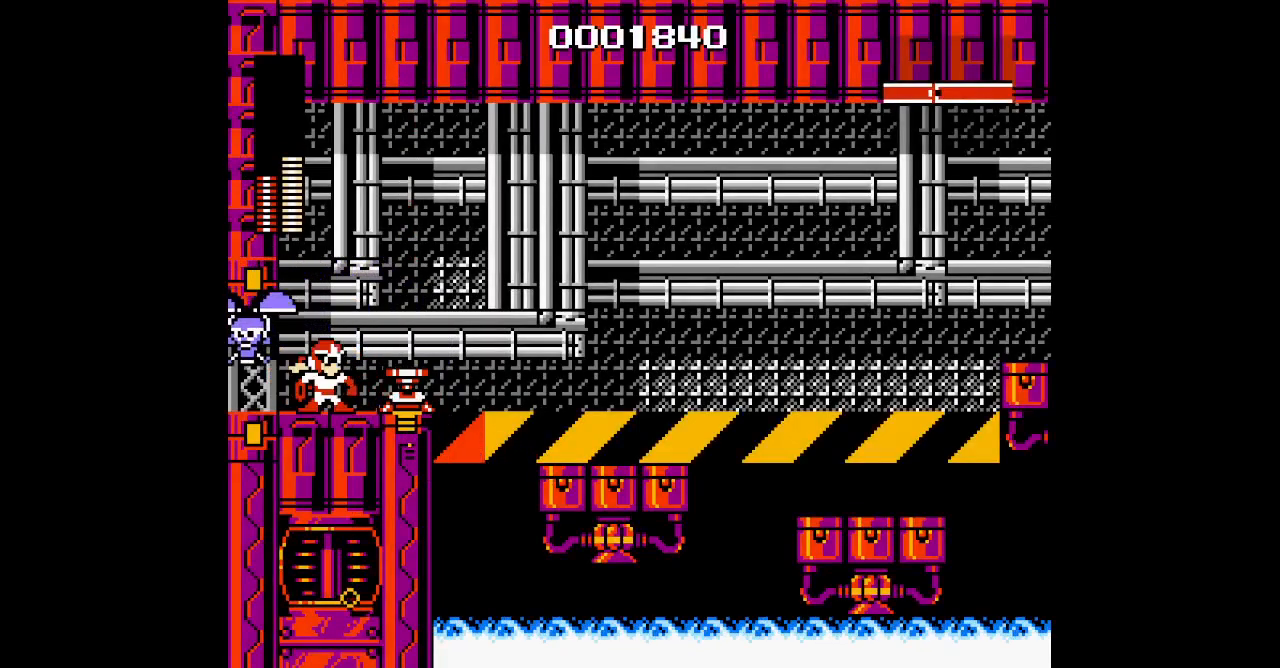
{"buttons": [], "events": [[283, "R1", "down"], [367, "R1", "up"]]}
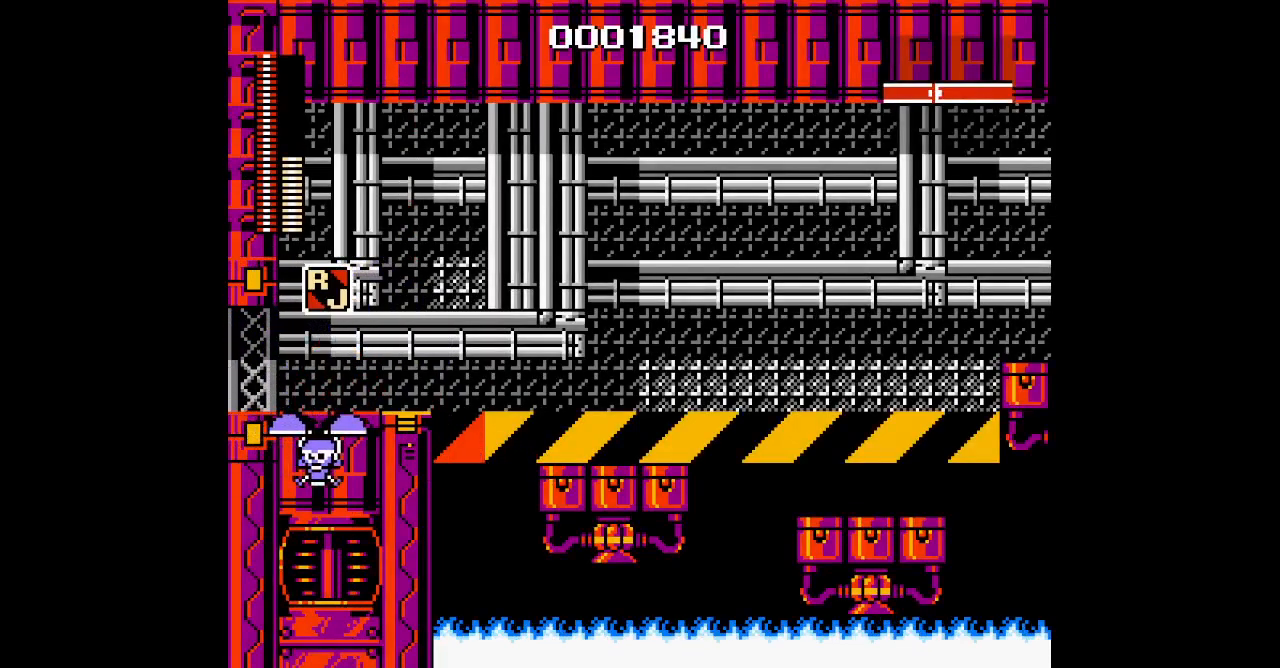
{"buttons": [], "events": [[83, "L1", "down"], [150, "L1", "up"]]}